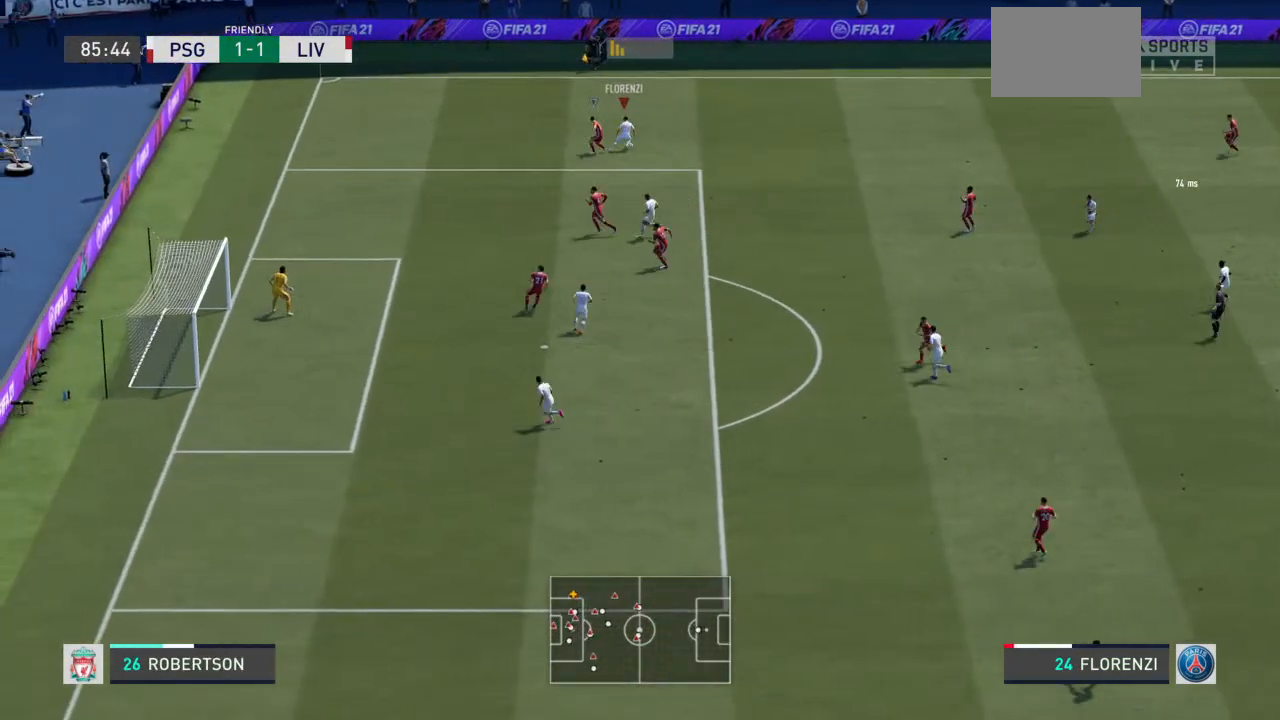
Gameplay with a controller (PlayStation layout); each line is a JSON object with the inputs held at the frame after it. "events" lists button and stick changes between this image and that frame as [ms after this image, input, new state], when the widget could be followed in between. Not read: L3 R3.
{"buttons": [], "left_stick": "down-right", "right_stick": "center", "events": [[500, "left_stick", "down-right"]]}
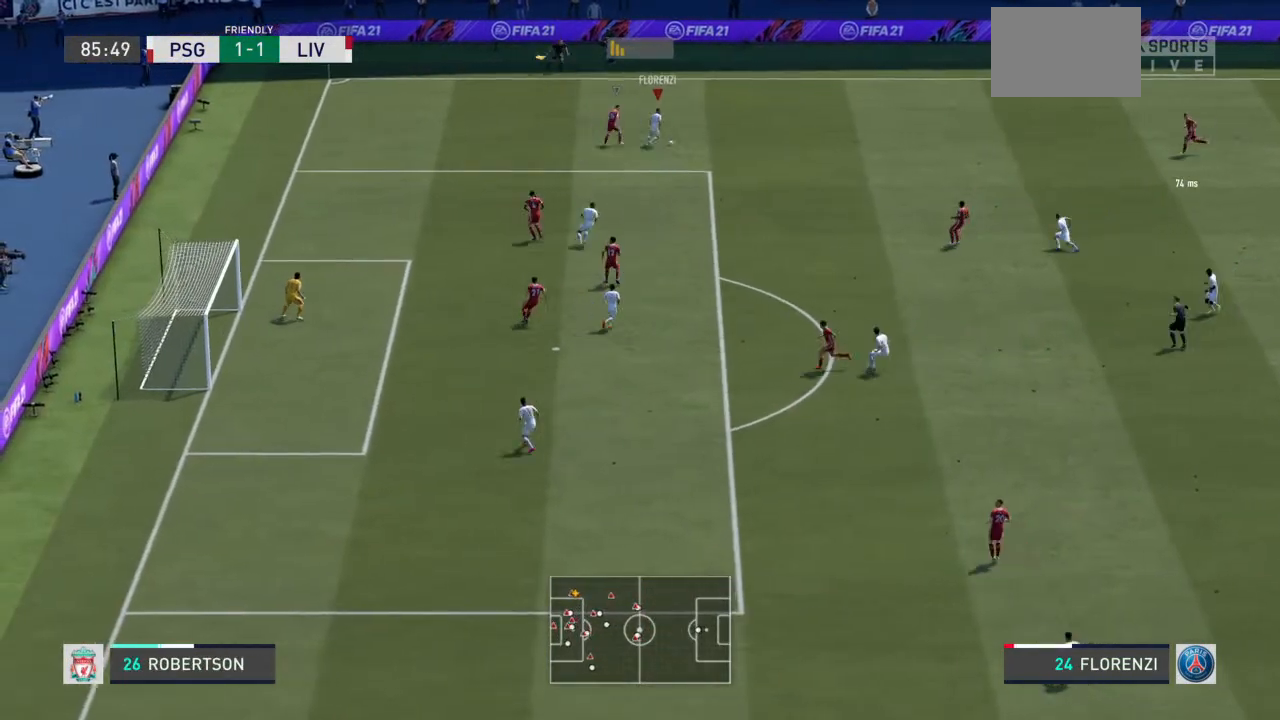
{"buttons": [], "left_stick": "down-right", "right_stick": "center", "events": []}
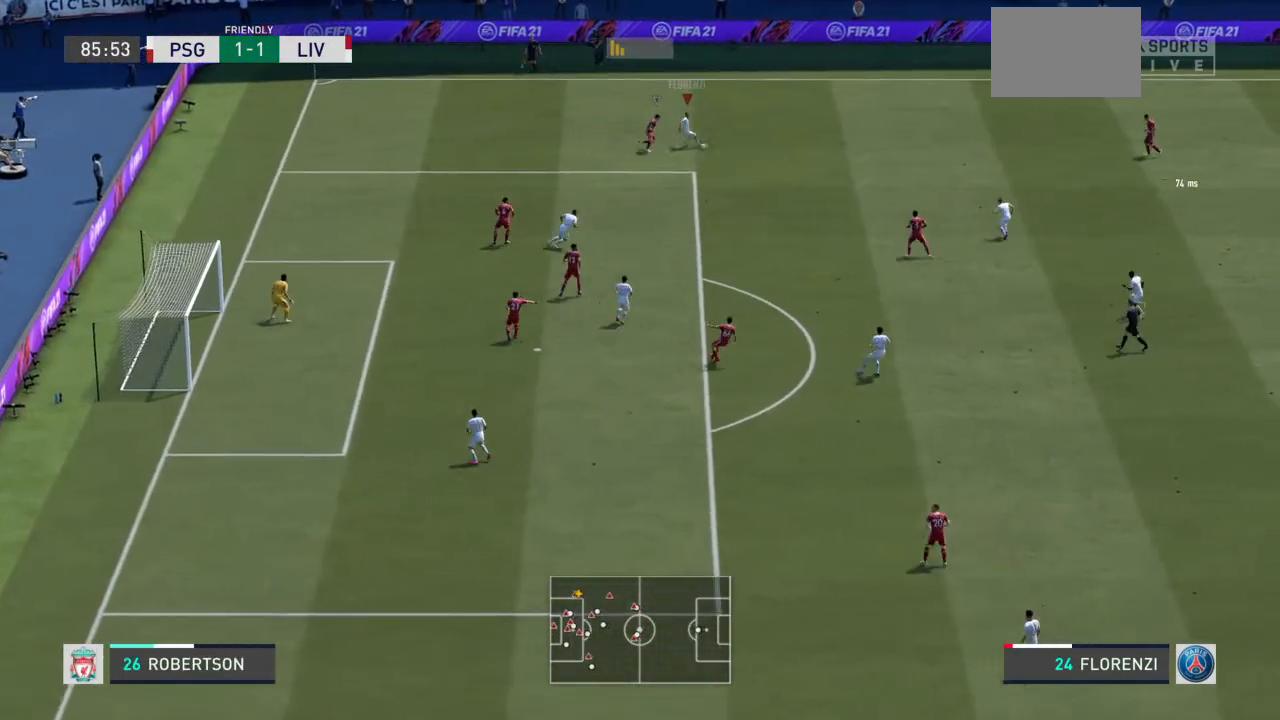
{"buttons": [], "left_stick": "down", "right_stick": "center", "events": [[167, "CROSS", "down"], [233, "left_stick", "down"], [300, "CROSS", "up"]]}
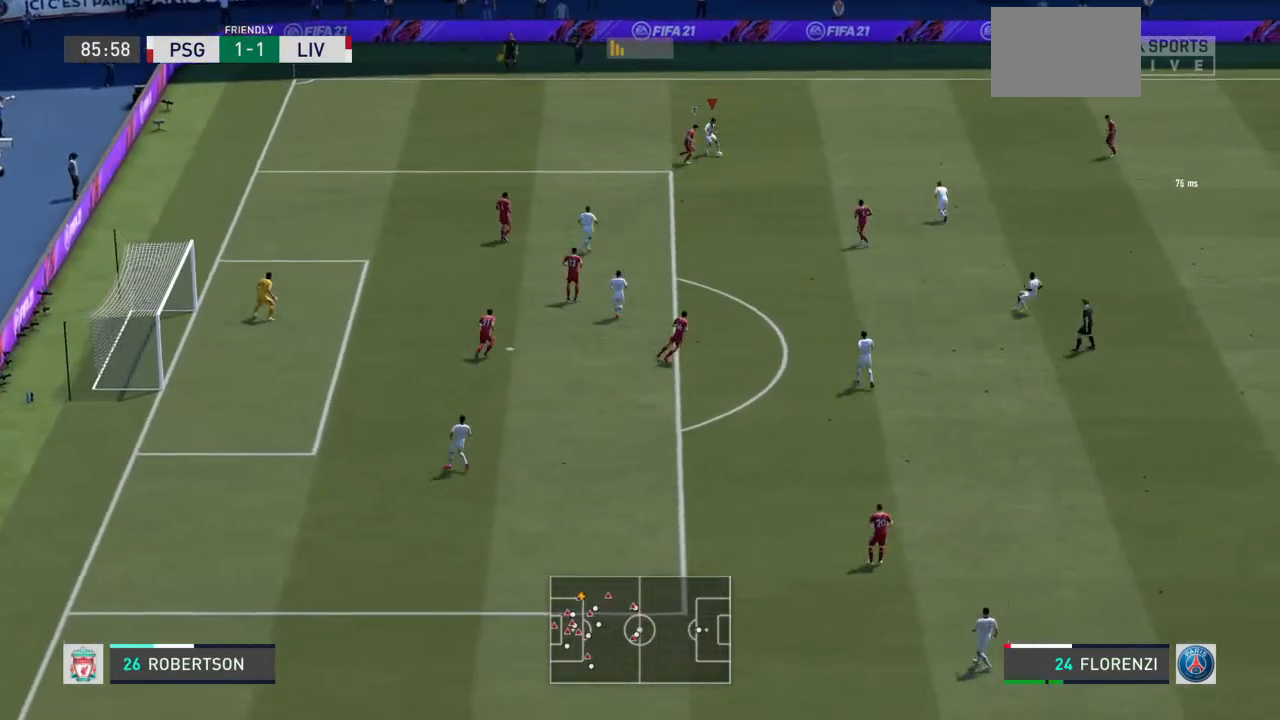
{"buttons": [], "left_stick": "down-right", "right_stick": "center", "events": [[67, "left_stick", "down-right"]]}
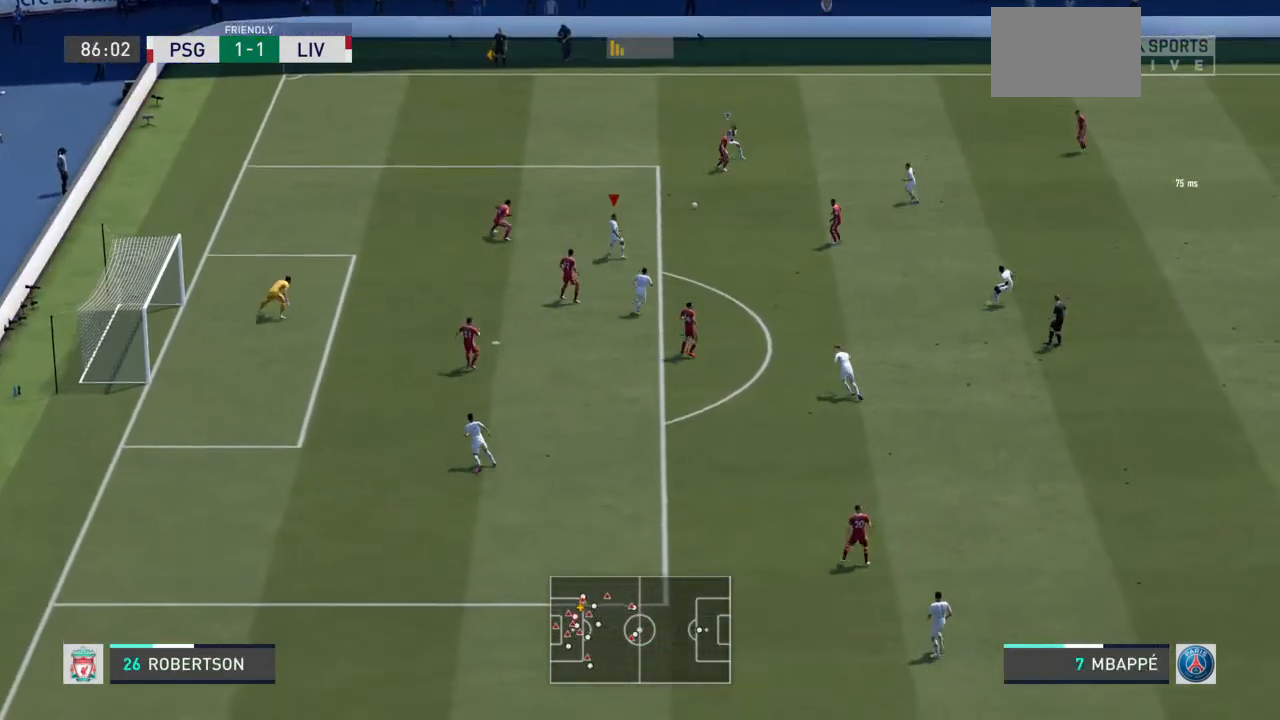
{"buttons": [], "left_stick": "down-left", "right_stick": "center", "events": [[200, "left_stick", "down-left"]]}
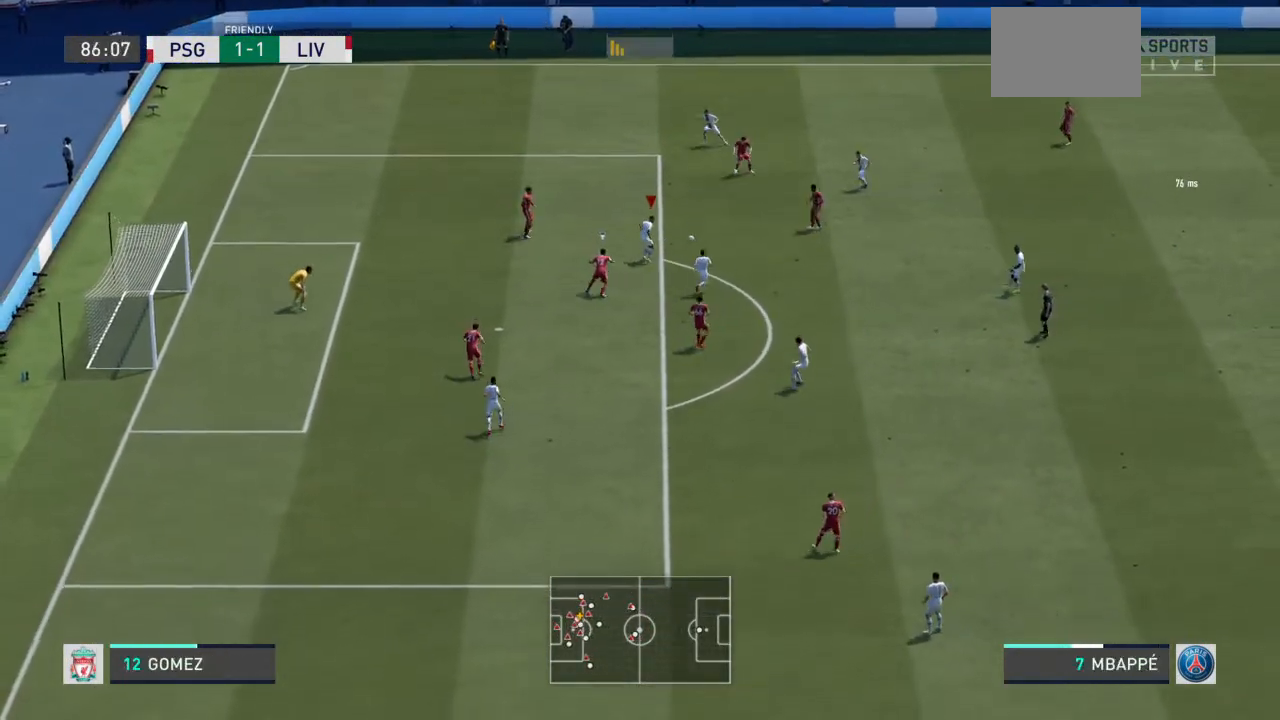
{"buttons": [], "left_stick": "center", "right_stick": "center", "events": [[167, "left_stick", "center"], [200, "SQUARE", "down"], [233, "CROSS", "down"], [333, "SQUARE", "up"], [433, "CROSS", "up"]]}
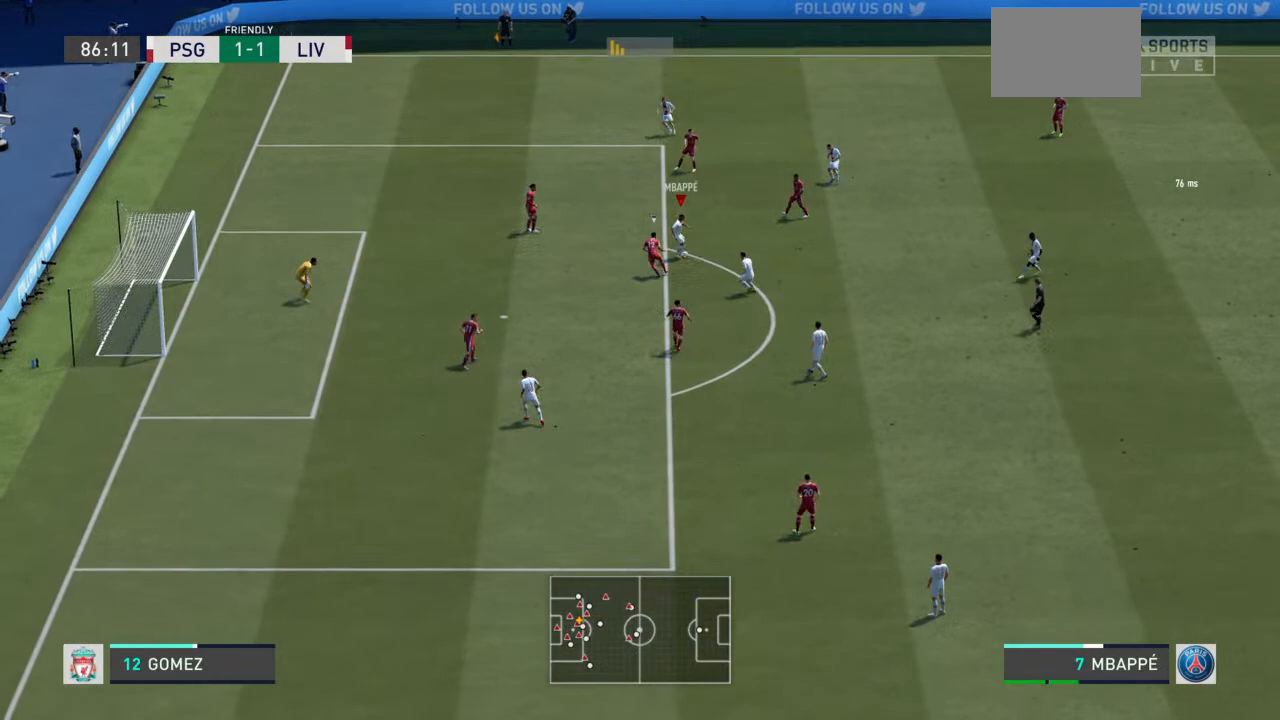
{"buttons": [], "left_stick": "center", "right_stick": "center", "events": [[133, "right_stick", "down-right"], [233, "right_stick", "up"], [400, "right_stick", "center"]]}
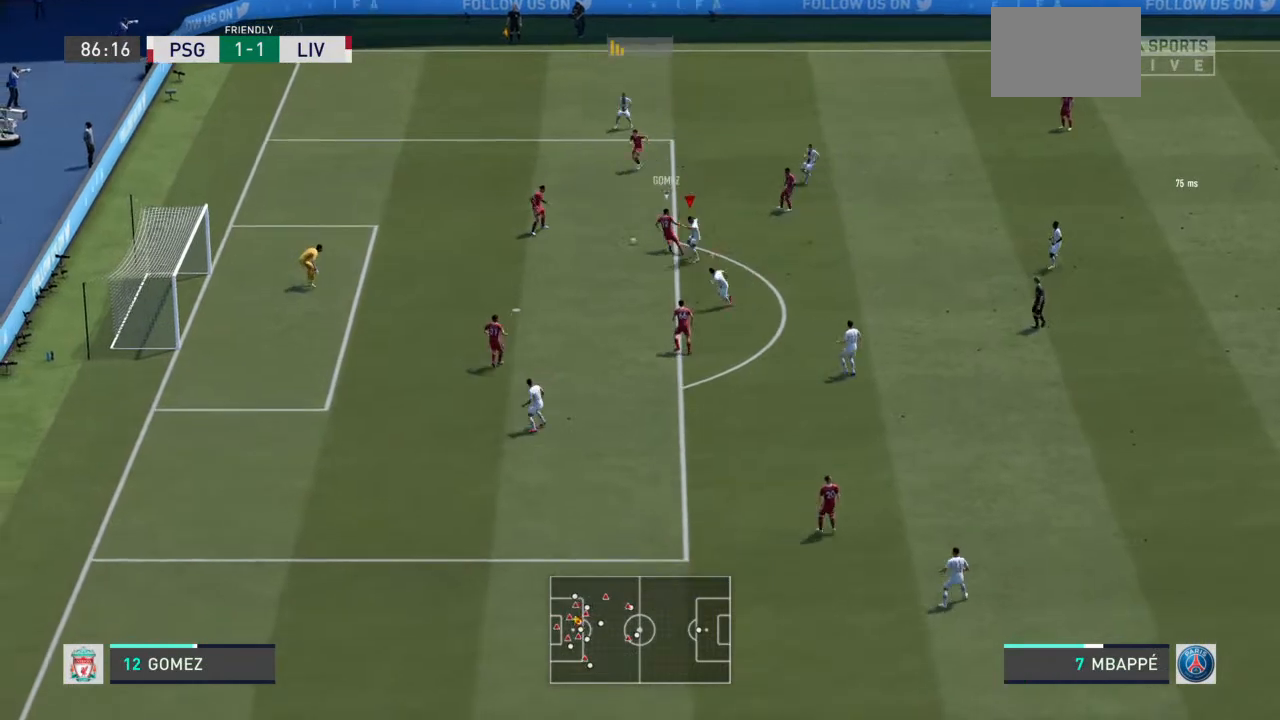
{"buttons": ["L2", "R2"], "left_stick": "up", "right_stick": "center", "events": [[200, "left_stick", "up"], [233, "L2", "down"], [300, "R2", "down"]]}
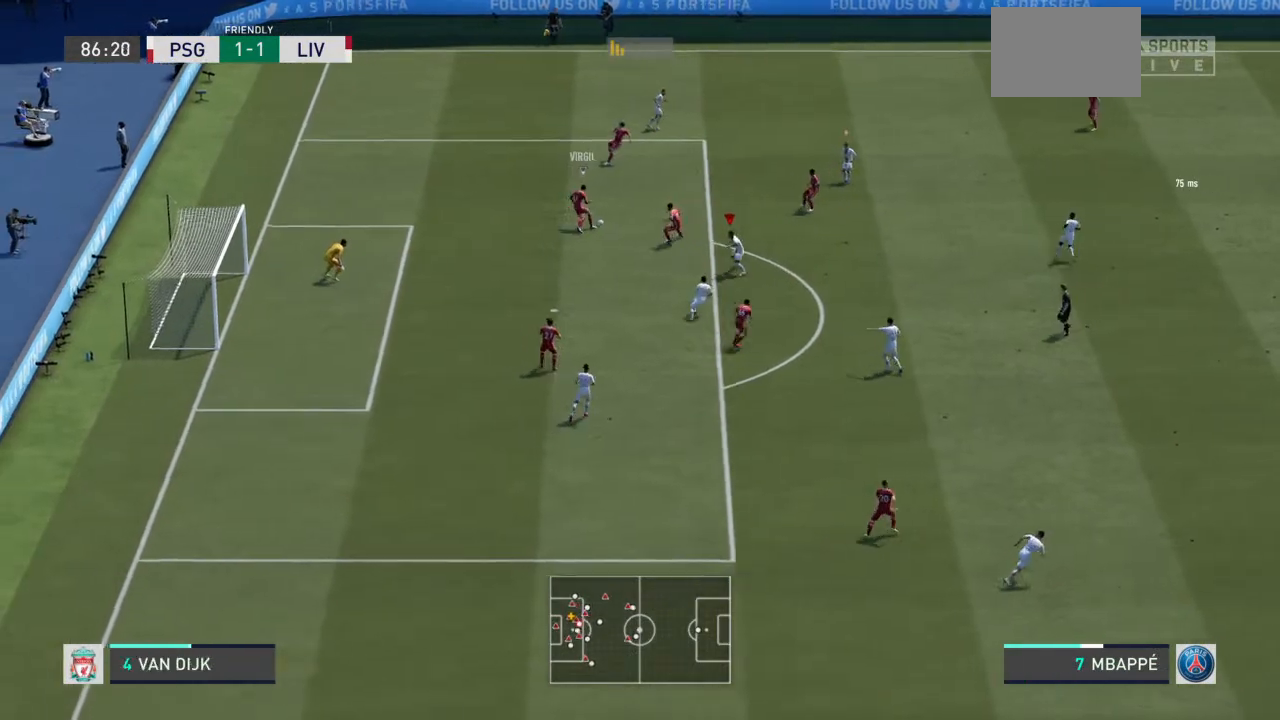
{"buttons": ["R2"], "left_stick": "up-right", "right_stick": "center", "events": [[67, "L2", "up"], [67, "left_stick", "up-right"]]}
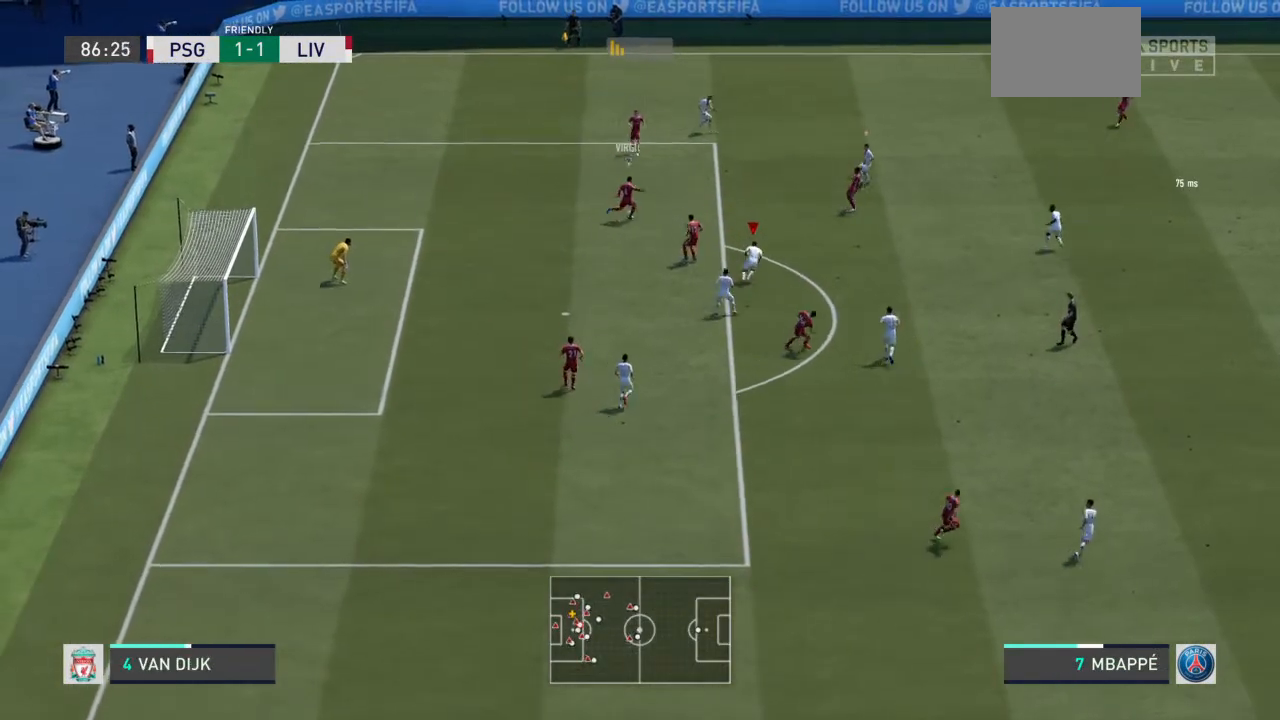
{"buttons": ["L1", "R2"], "left_stick": "up-right", "right_stick": "center", "events": [[467, "L1", "down"]]}
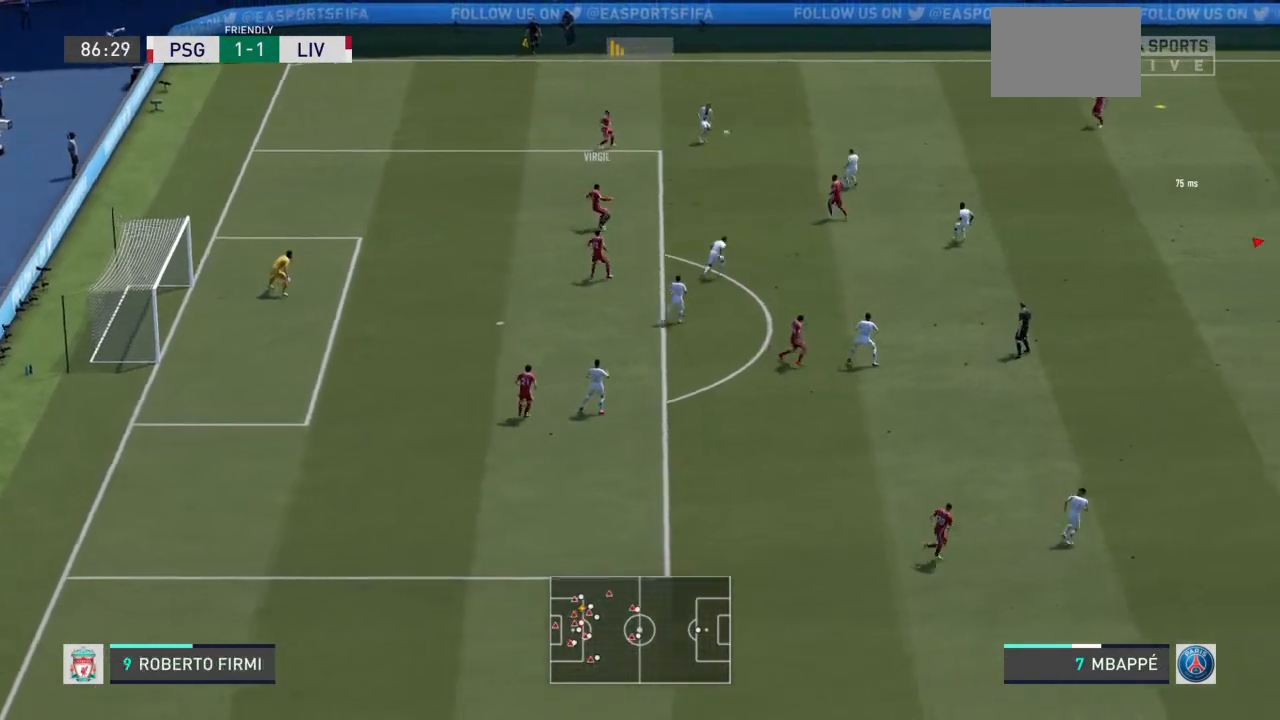
{"buttons": ["R2"], "left_stick": "up-right", "right_stick": "center", "events": [[33, "L1", "up"], [33, "L2", "down"], [300, "L2", "up"], [333, "left_stick", "right"], [500, "left_stick", "up-right"]]}
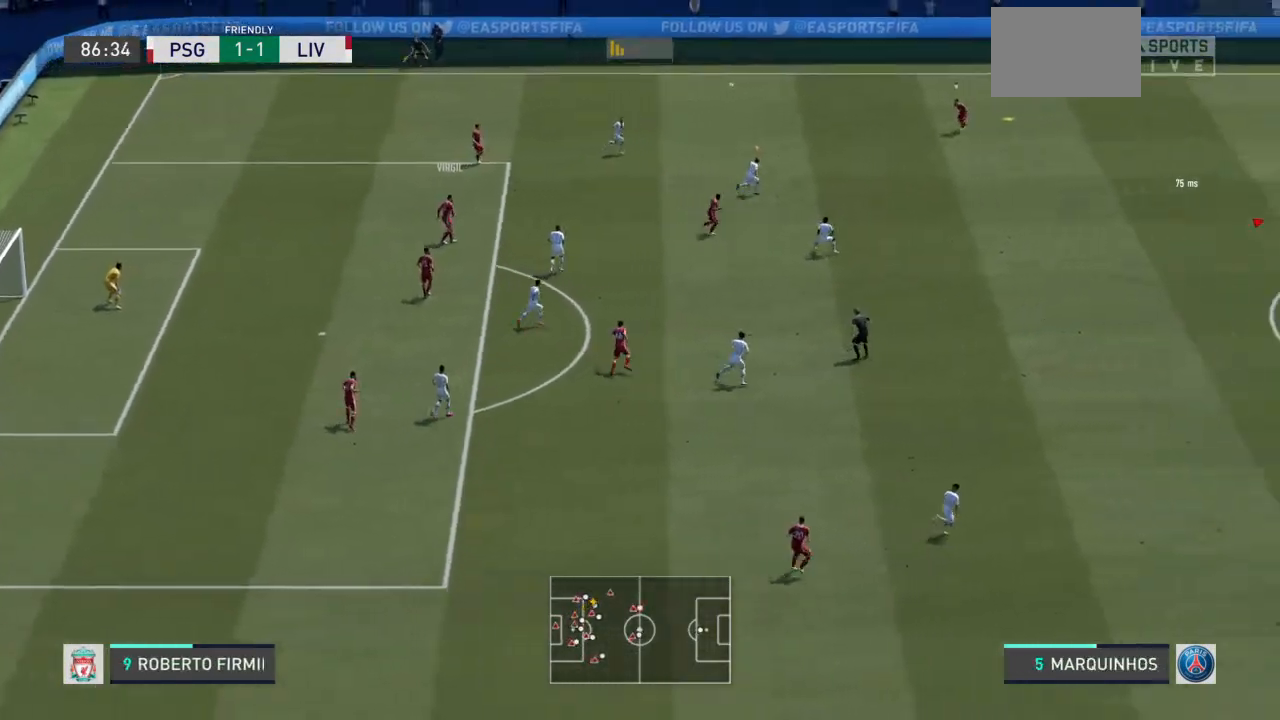
{"buttons": ["R2"], "left_stick": "up-right", "right_stick": "center", "events": []}
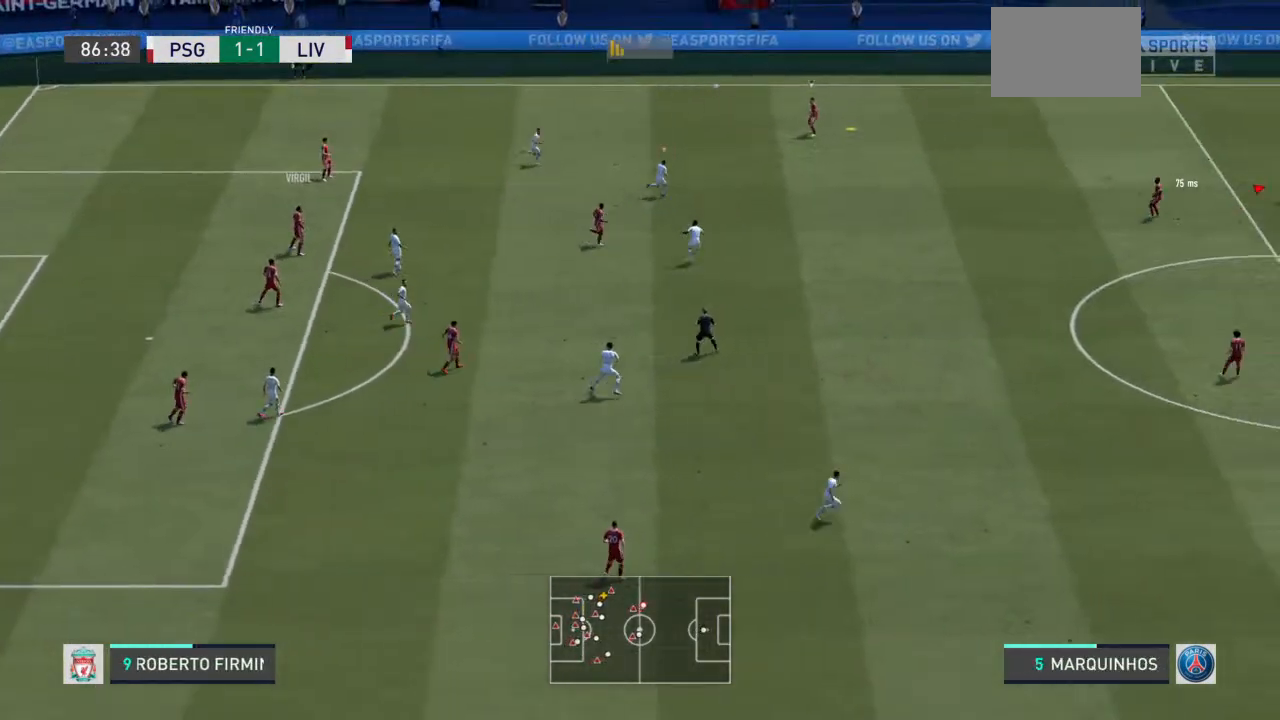
{"buttons": ["L2", "R2"], "left_stick": "up-right", "right_stick": "center", "events": [[33, "L2", "down"]]}
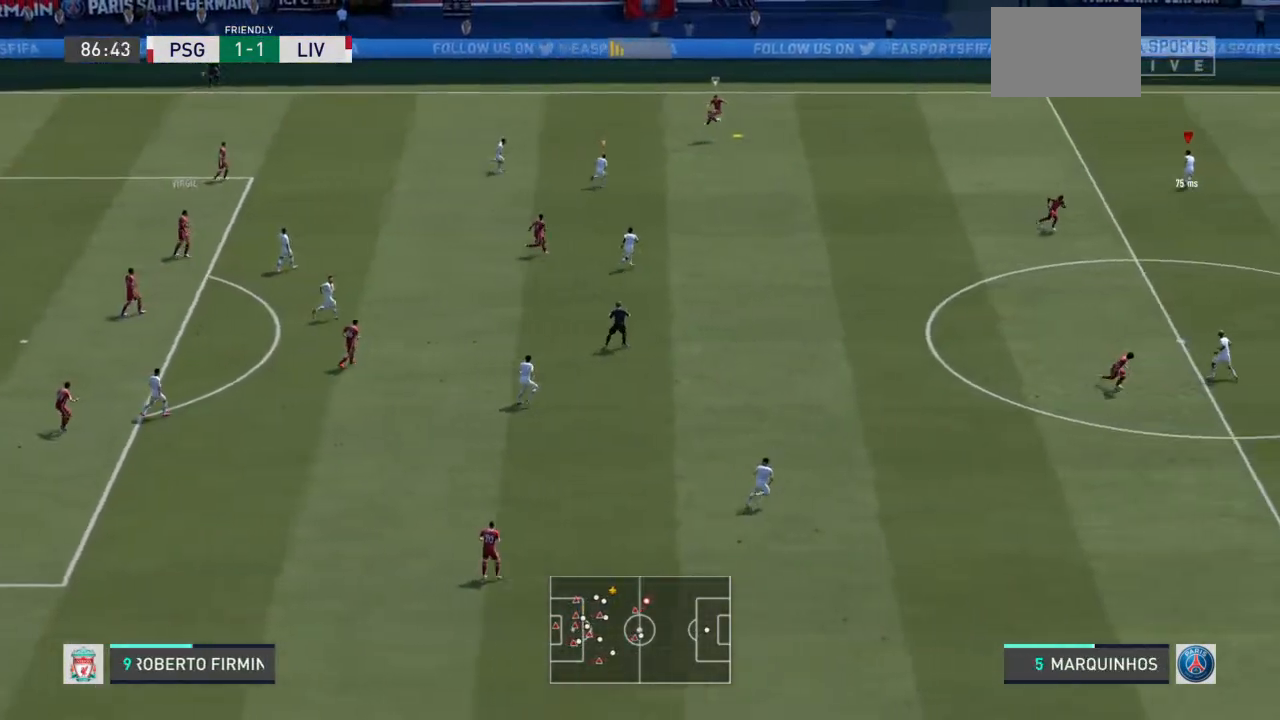
{"buttons": ["L2", "R2"], "left_stick": "down-right", "right_stick": "center", "events": [[233, "left_stick", "down-right"]]}
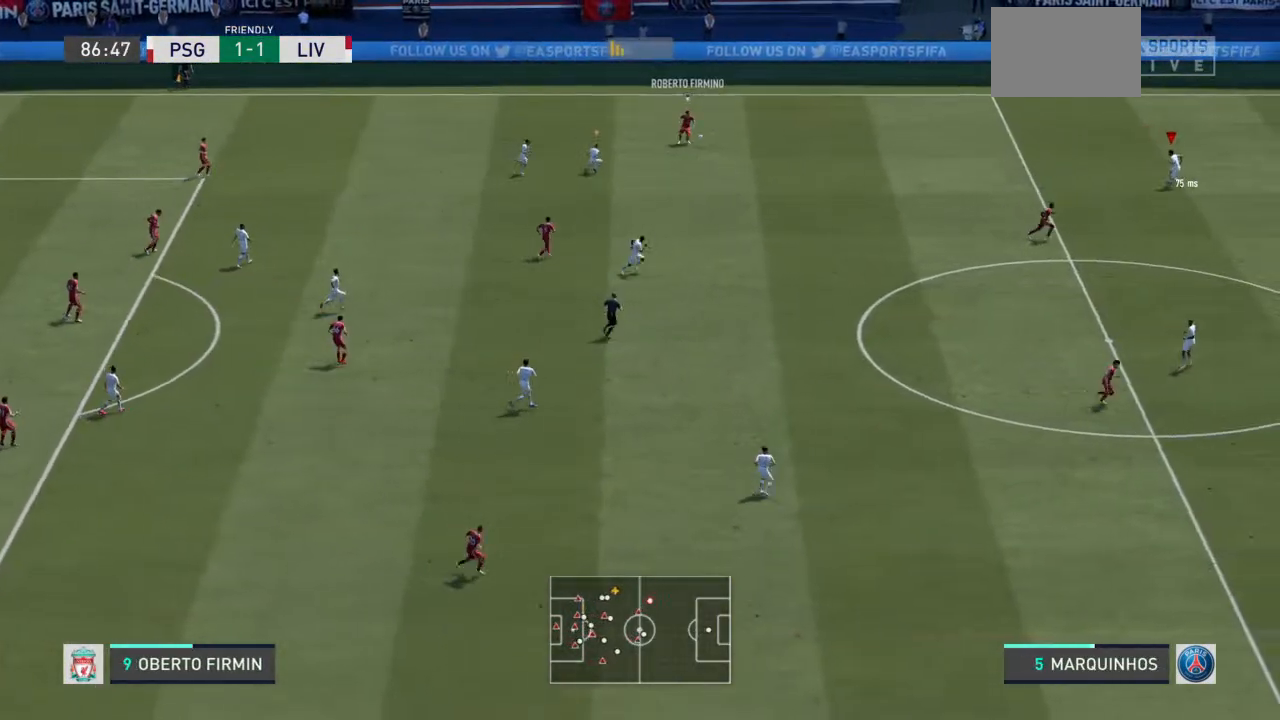
{"buttons": ["L2", "R2"], "left_stick": "down-right", "right_stick": "center", "events": []}
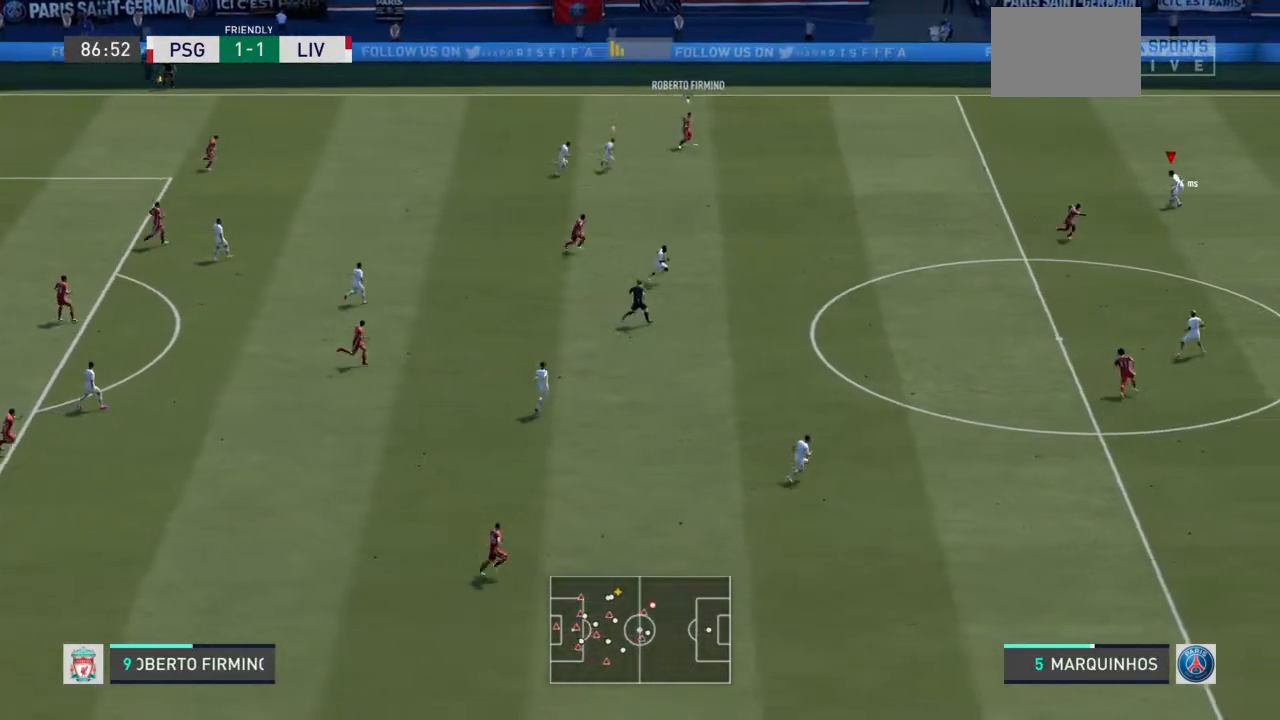
{"buttons": ["L2", "R2"], "left_stick": "down-right", "right_stick": "center", "events": []}
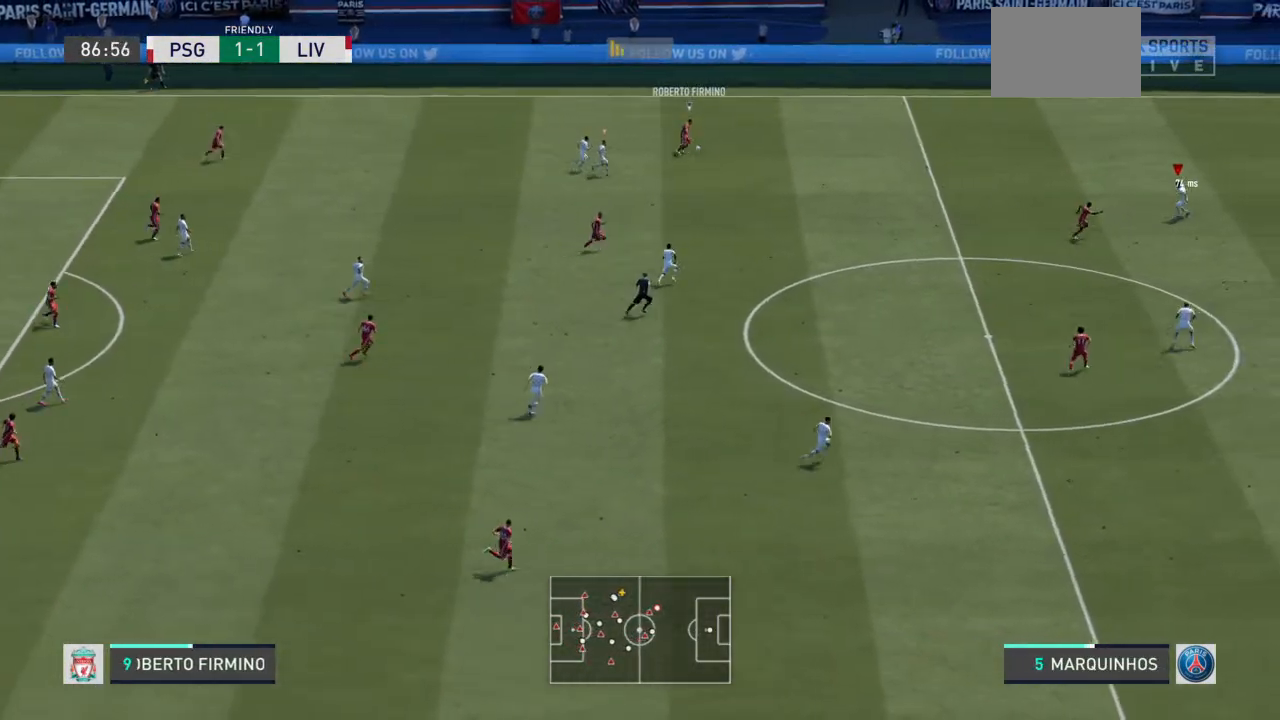
{"buttons": ["L2", "R2"], "left_stick": "up-left", "right_stick": "center", "events": [[100, "left_stick", "up-right"], [333, "left_stick", "up-left"]]}
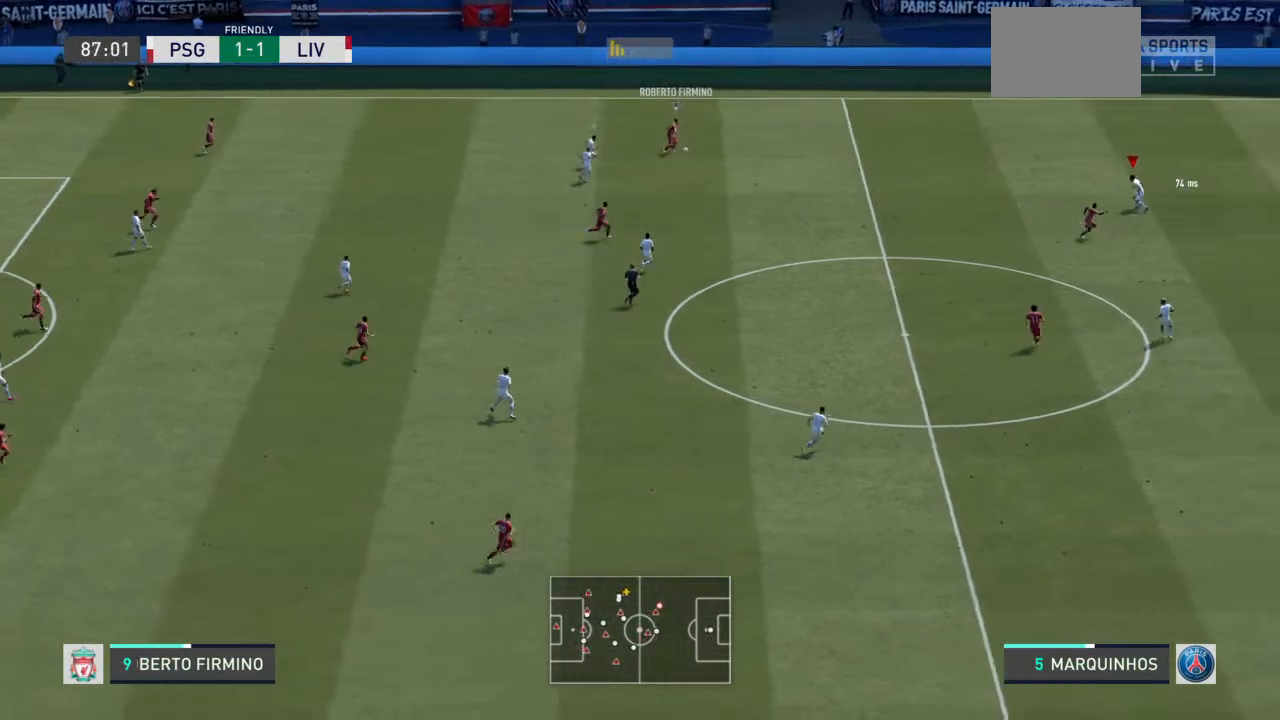
{"buttons": ["L2", "R2"], "left_stick": "left", "right_stick": "center", "events": [[33, "left_stick", "left"], [167, "left_stick", "down-left"], [333, "left_stick", "left"]]}
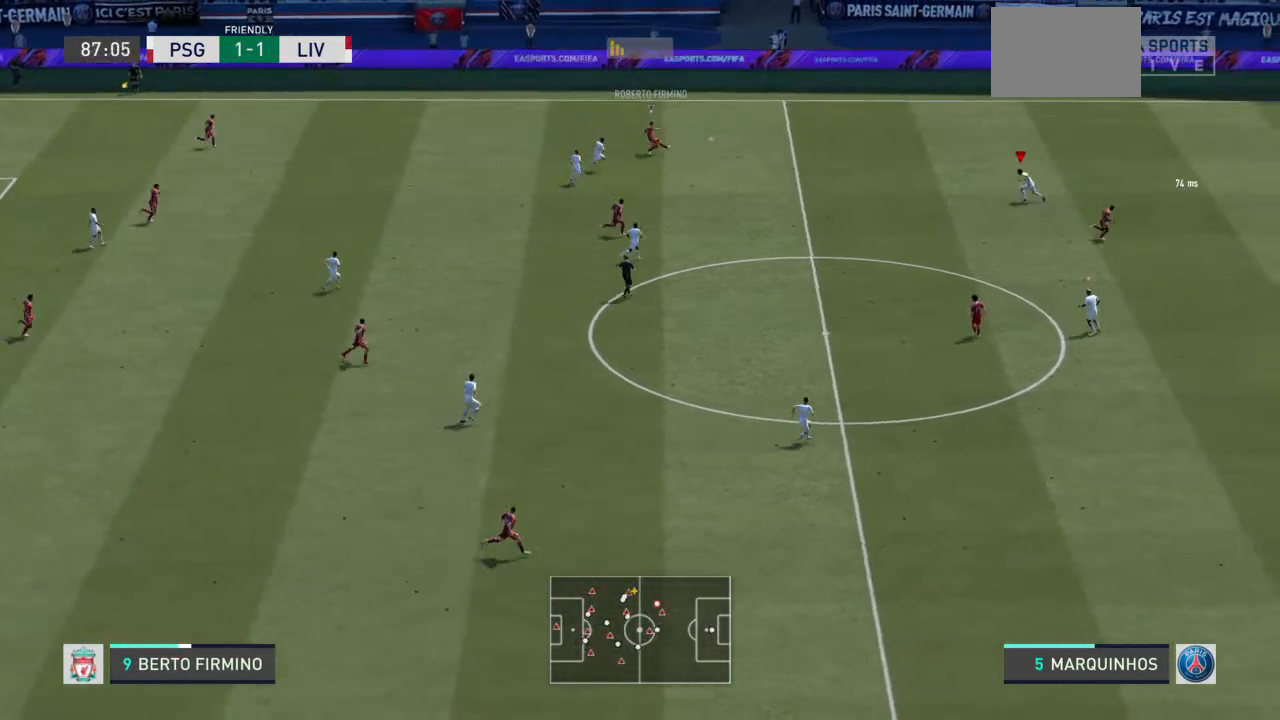
{"buttons": ["L2", "R2"], "left_stick": "up-right", "right_stick": "center", "events": [[233, "left_stick", "up-left"], [433, "left_stick", "up-right"]]}
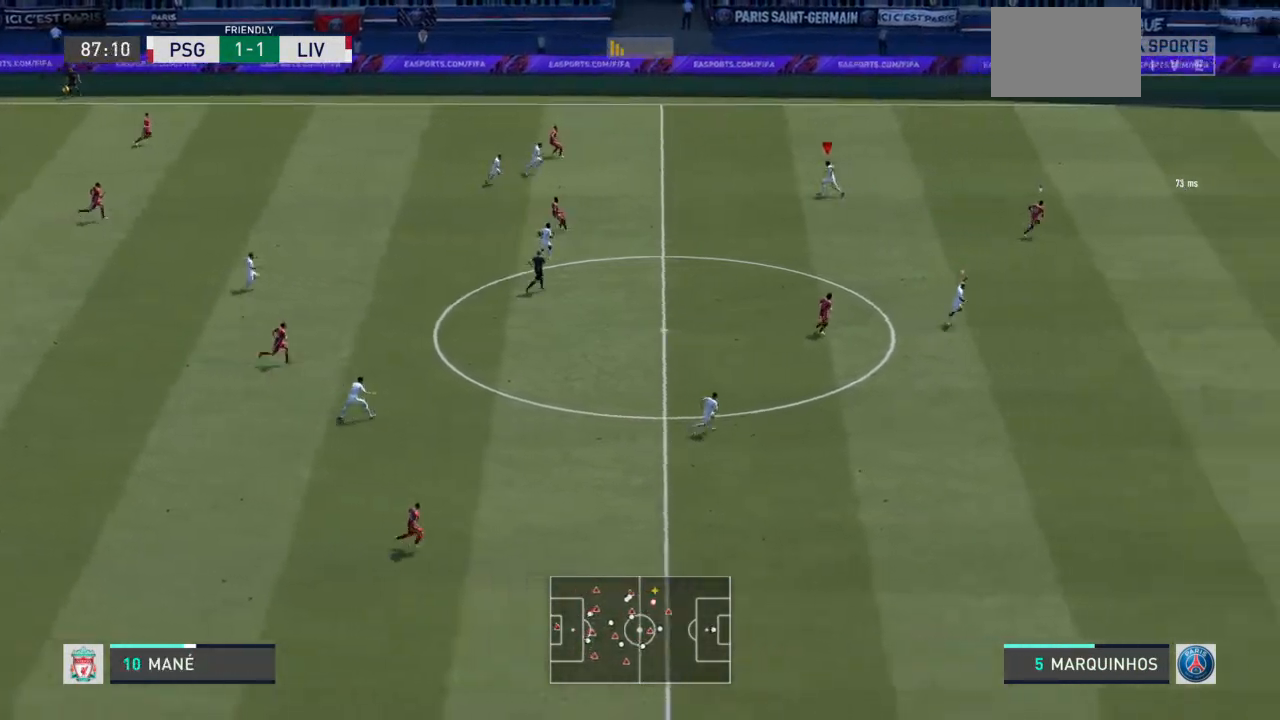
{"buttons": ["L1", "R2"], "left_stick": "right", "right_stick": "center", "events": [[267, "left_stick", "right"], [433, "L1", "down"], [433, "L2", "up"]]}
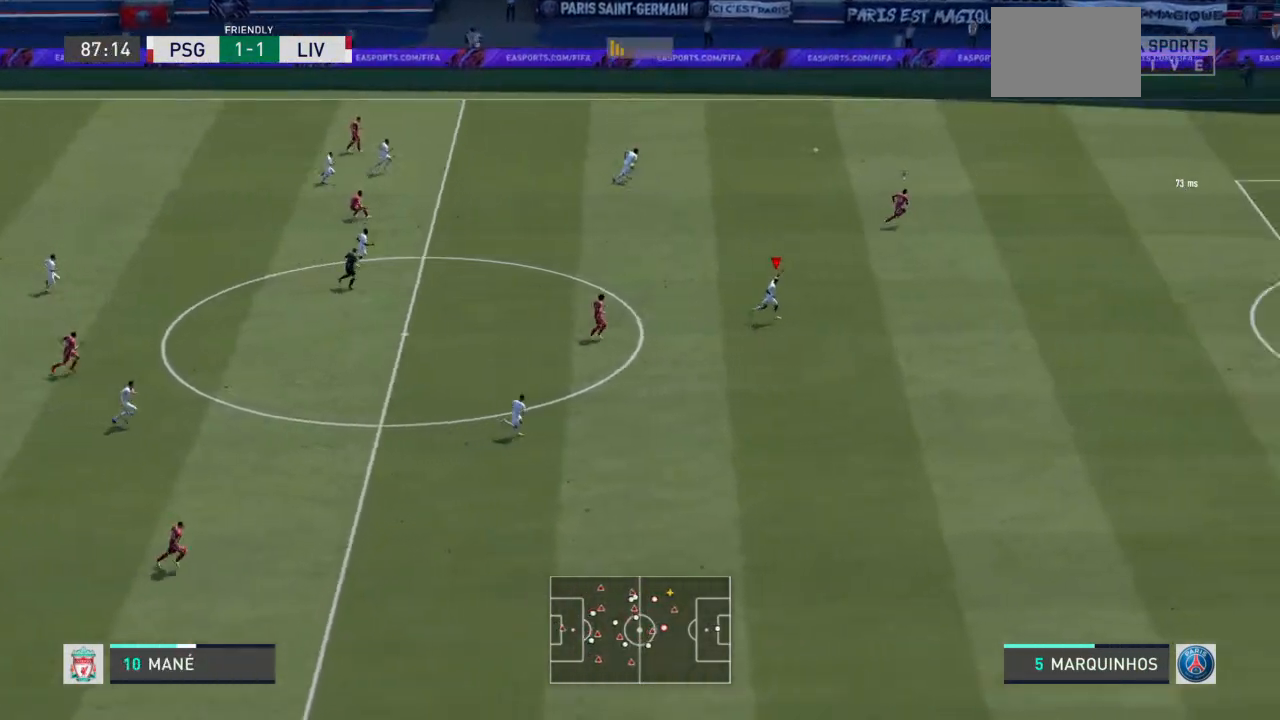
{"buttons": ["R2"], "left_stick": "right", "right_stick": "center", "events": [[67, "L1", "up"]]}
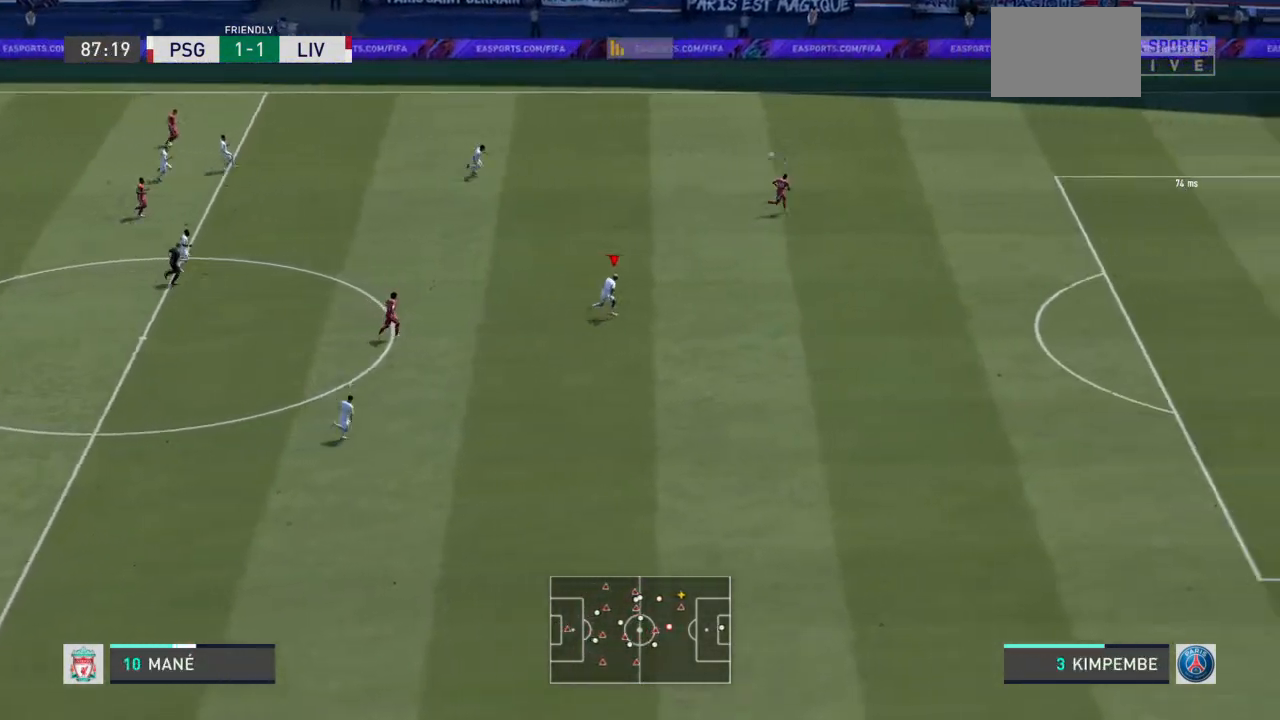
{"buttons": ["R2"], "left_stick": "right", "right_stick": "center", "events": []}
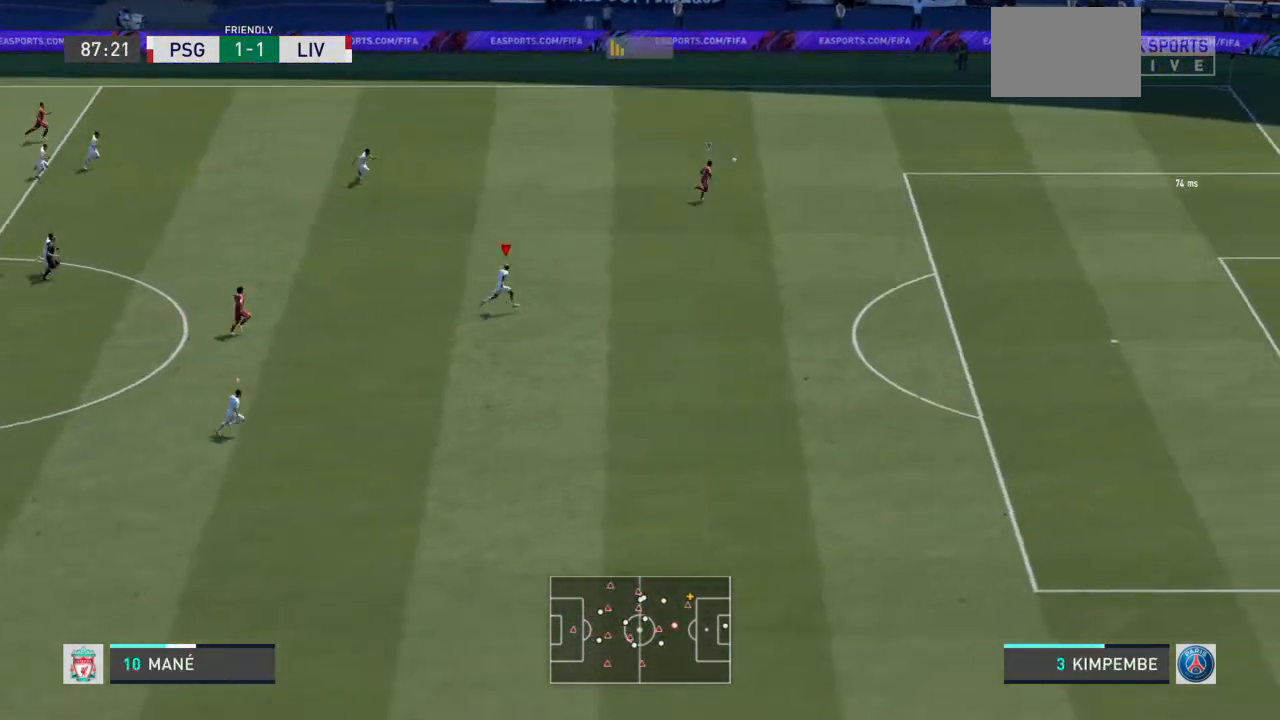
{"buttons": ["R2"], "left_stick": "right", "right_stick": "center", "events": []}
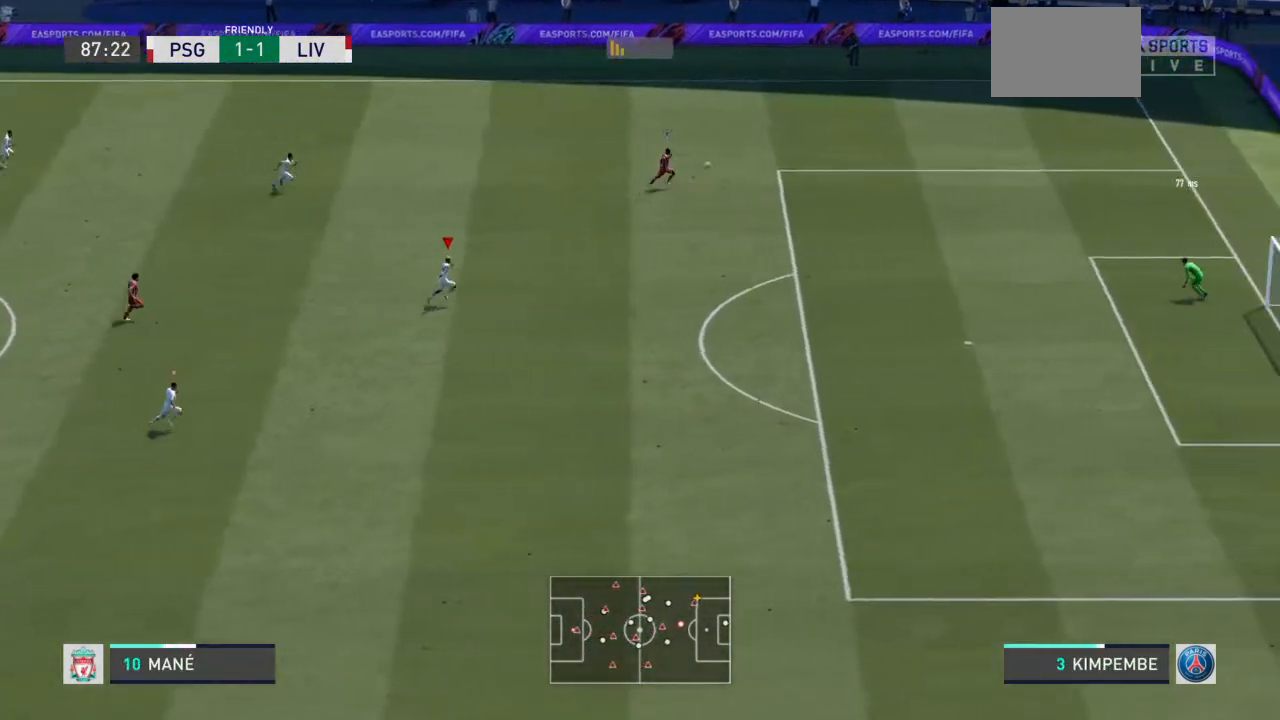
{"buttons": ["R2"], "left_stick": "right", "right_stick": "center", "events": []}
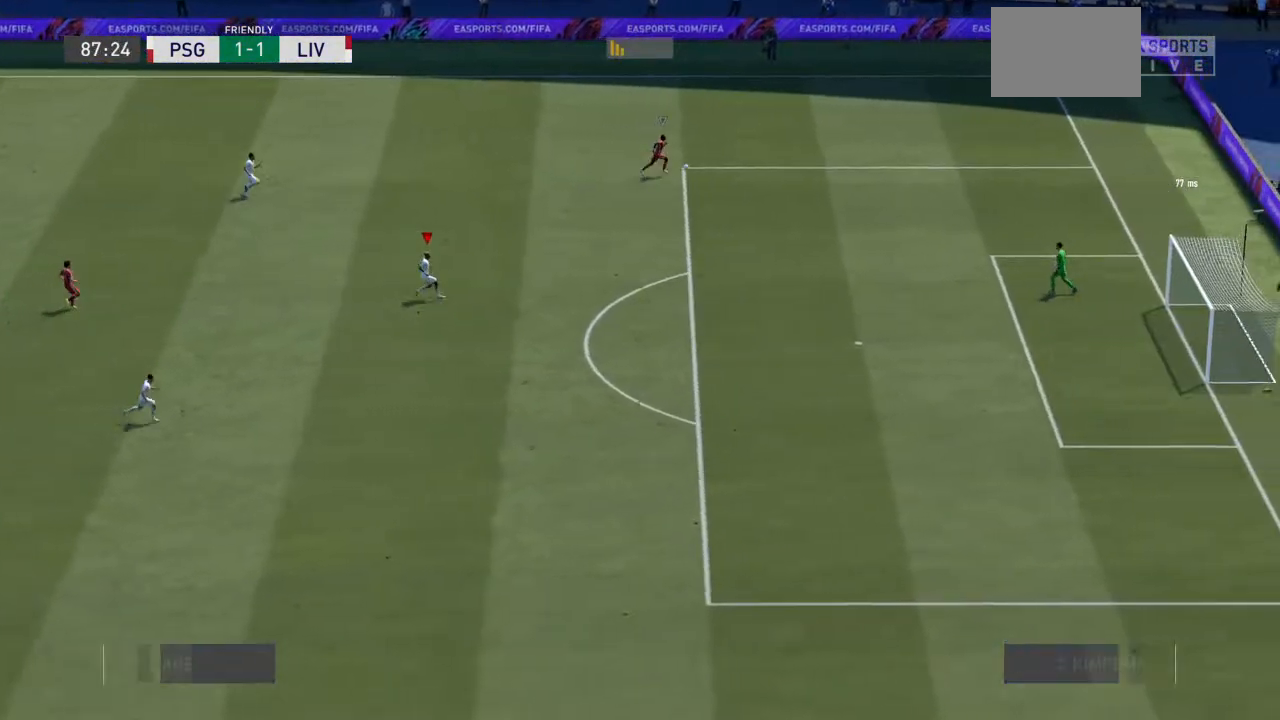
{"buttons": ["CROSS"], "left_stick": "up-left", "right_stick": "center", "events": [[133, "L1", "down"], [233, "L1", "up"], [233, "R2", "up"], [233, "left_stick", "center"], [267, "L1", "down"], [267, "R1", "down"], [300, "L1", "up"], [333, "R1", "up"], [467, "CROSS", "down"], [467, "left_stick", "up-left"]]}
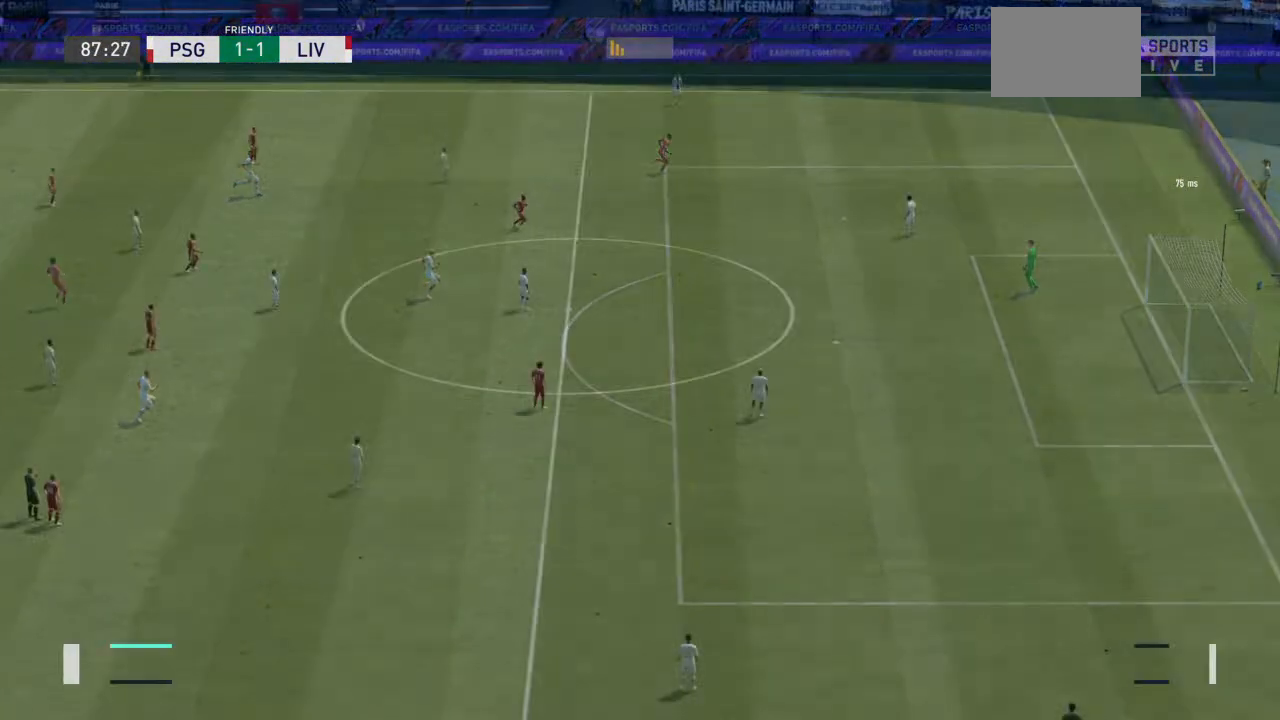
{"buttons": [], "left_stick": "up-left", "right_stick": "center", "events": [[100, "CROSS", "up"]]}
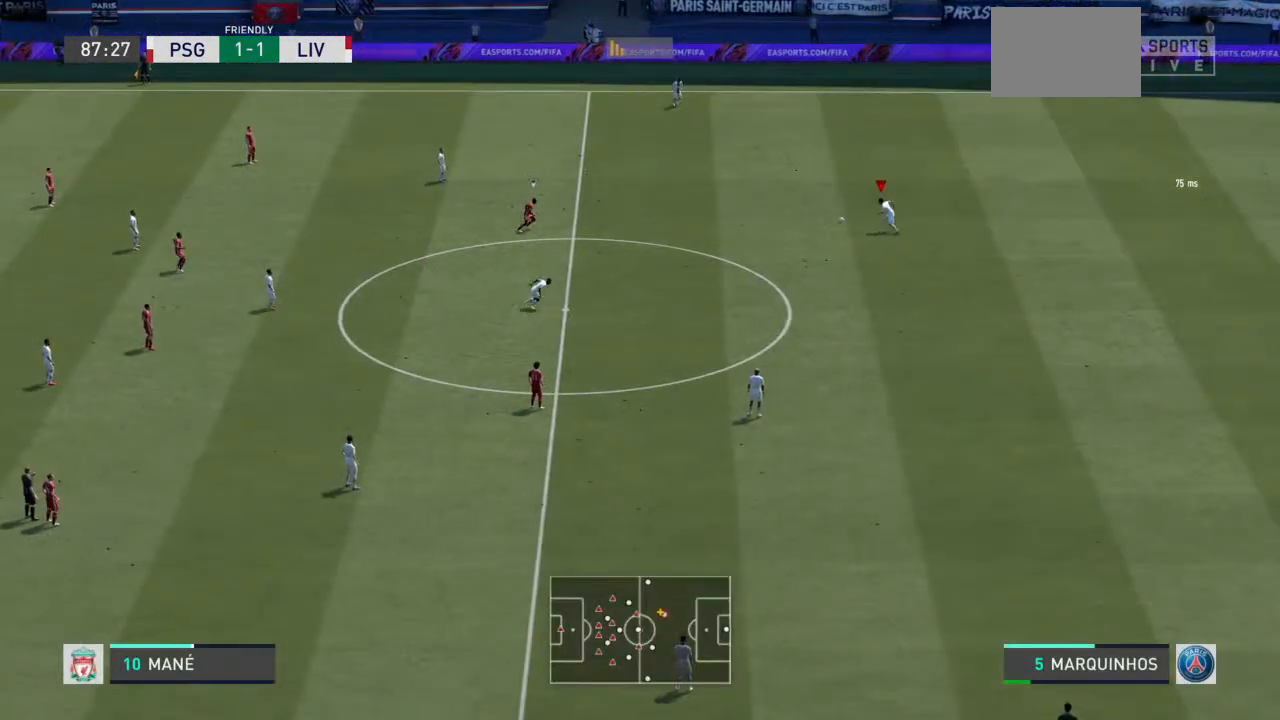
{"buttons": [], "left_stick": "up-left", "right_stick": "center", "events": []}
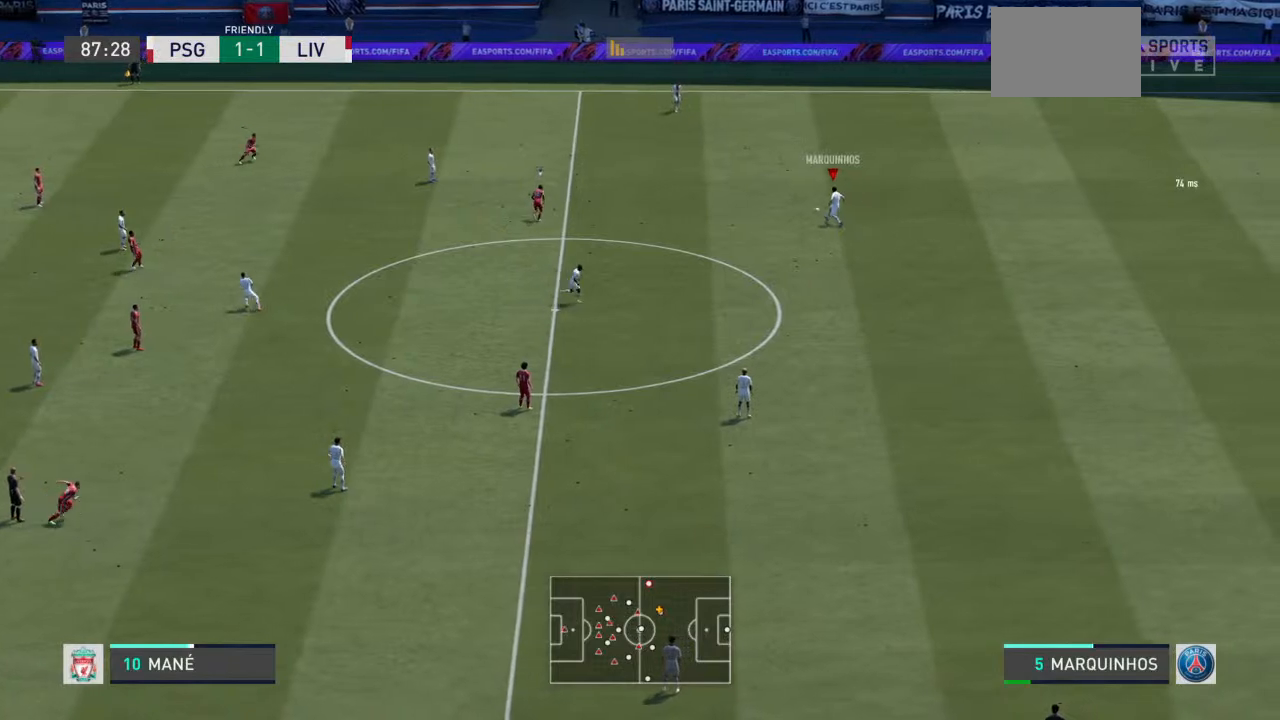
{"buttons": [], "left_stick": "left", "right_stick": "center", "events": [[333, "left_stick", "left"]]}
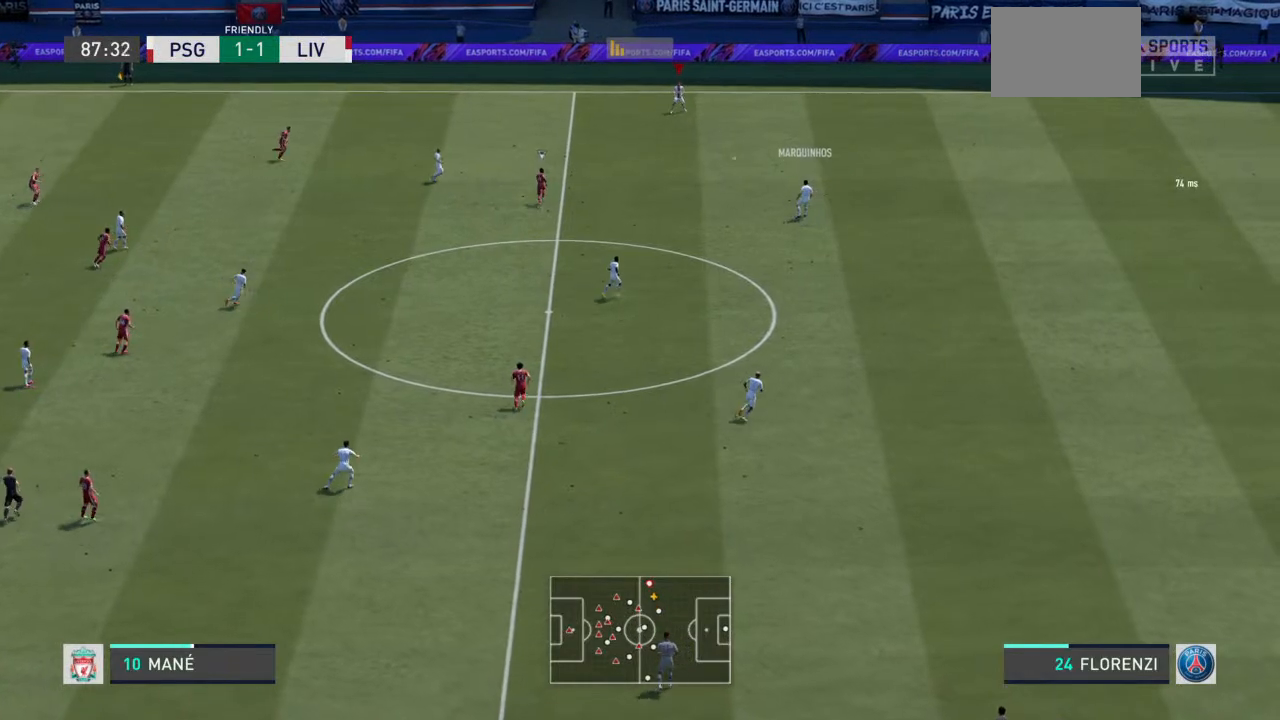
{"buttons": [], "left_stick": "left", "right_stick": "center", "events": []}